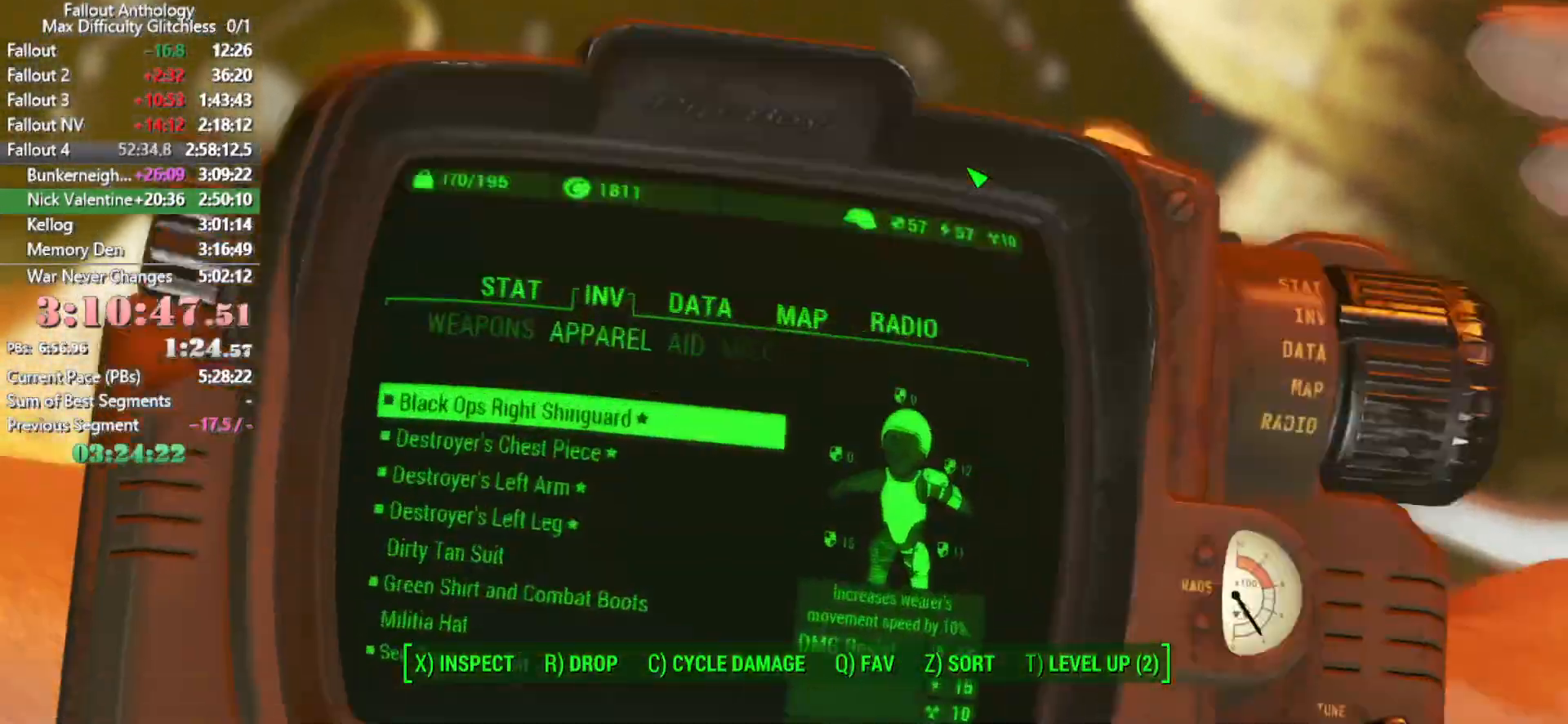
Gameplay with keyboard and mouse; each line is a JSON object with the keys and mouse buttons held at the frame after it. "events" lists presses ("down") and releases ("up") of "1", "2", "3", "4", "5", "a", "alt", "c", "caps_lock", "ctrl", "d", "down", "e", "f", "g", "left", "q", "r", "return", "right", "s", "shift", "space", "t", "tab", "up", "v", "w", "x", "z", "mouse_left", "mouse_right", "mouse_mb4", "mouse_mb5", "mouse_wheel_up" and "mouse_wheel_down" between this image and that frame as [ms after this image, input, new state], when the widget could be followed in between. "mouse_left", "mouse_right", "mouse_mb4", "mouse_mb5", "mouse_wheel_up", "mouse_wheel_down" = the "left", "right", "mb4", "mb5", "wheel_up", "wheel_down" buttons of the "mouse" list. No other keys are recorded. Not read: mouse_move.
{"keys": [], "mouse": [], "events": []}
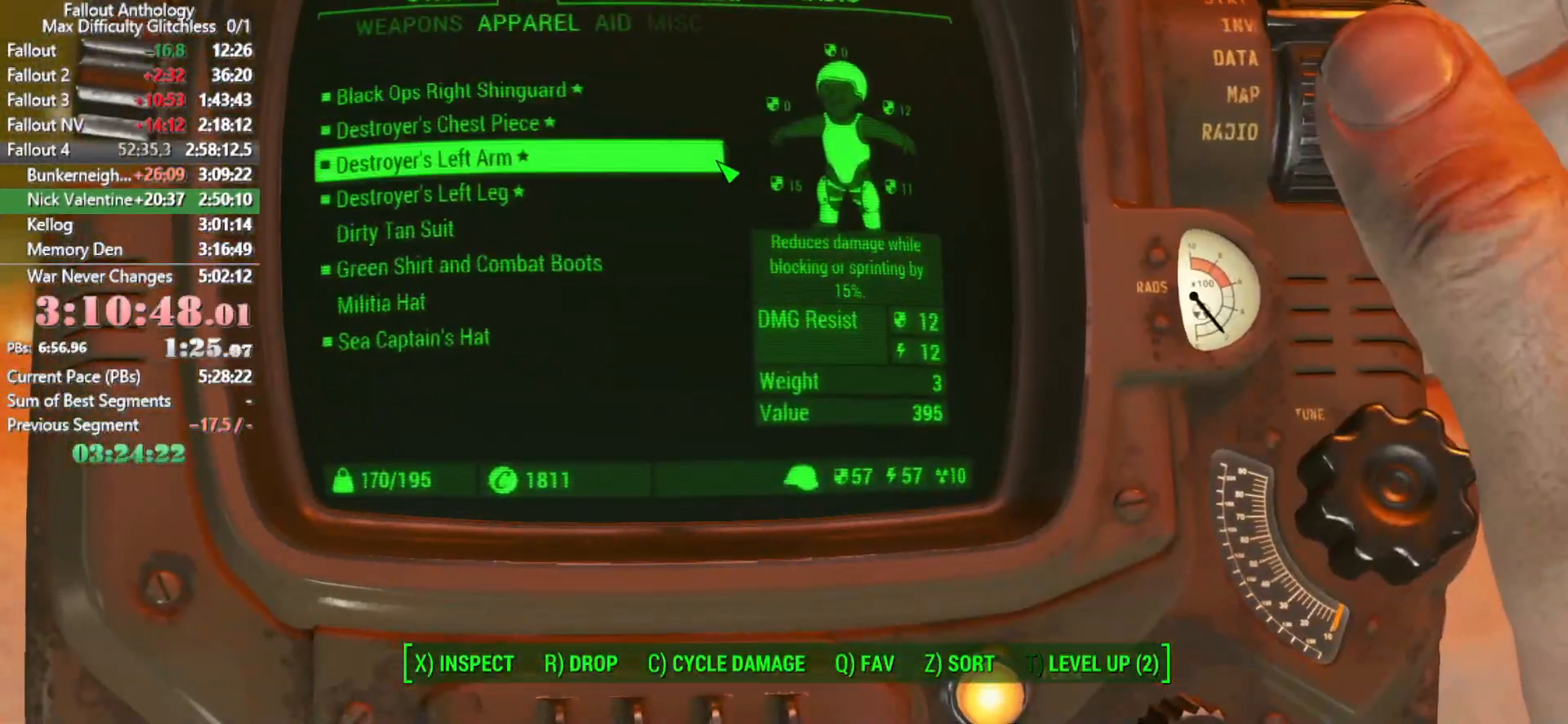
{"keys": [], "mouse": [], "events": []}
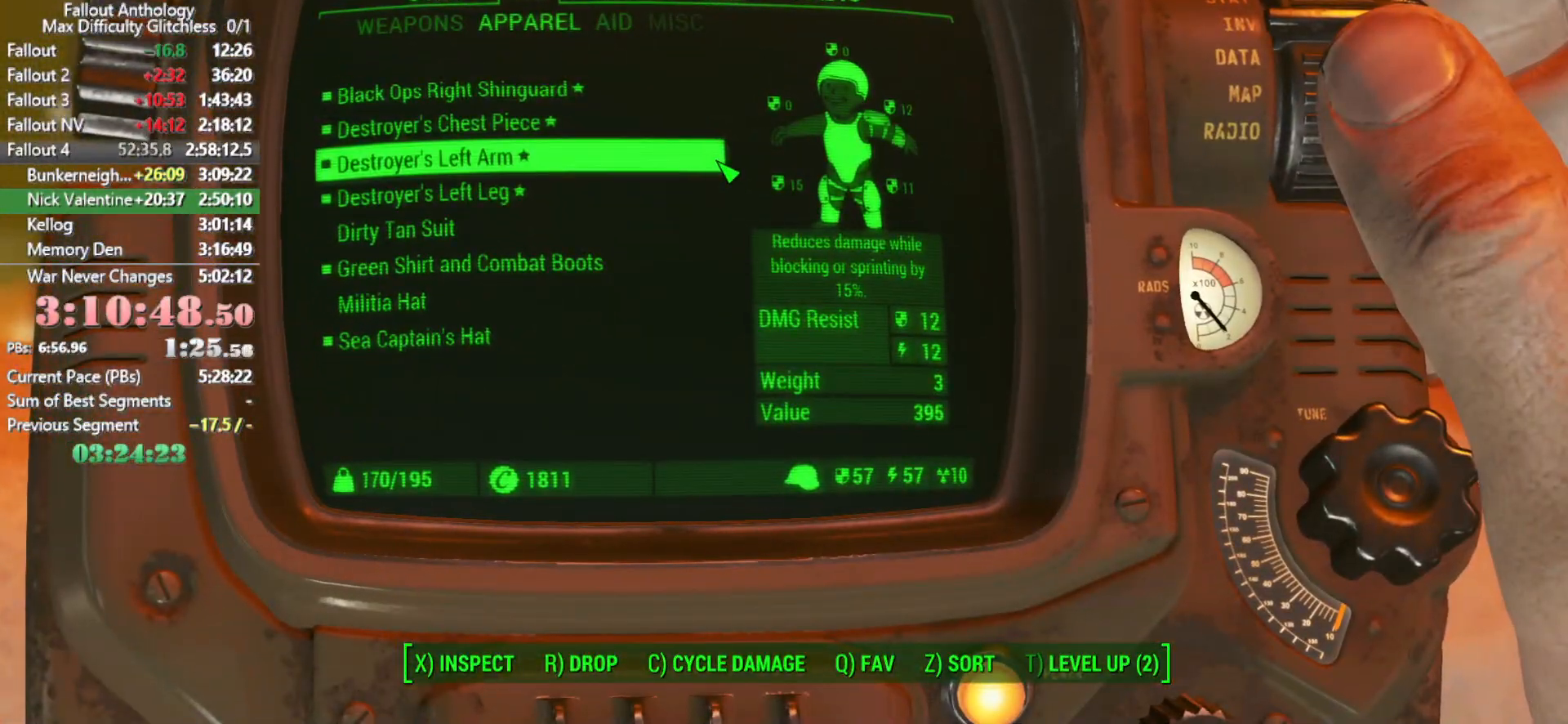
{"keys": [], "mouse": [], "events": [[33, "left", "down"], [133, "left", "up"]]}
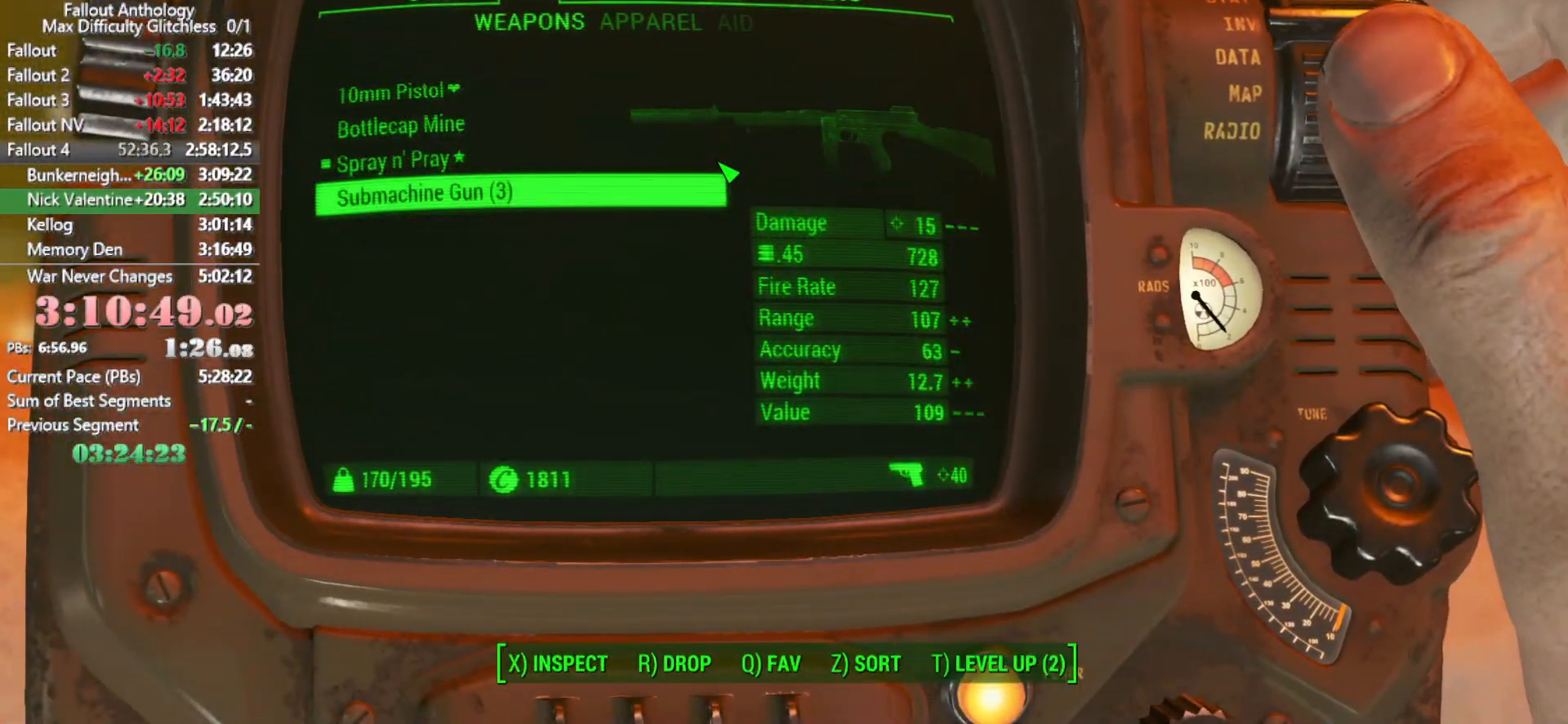
{"keys": [], "mouse": [], "events": []}
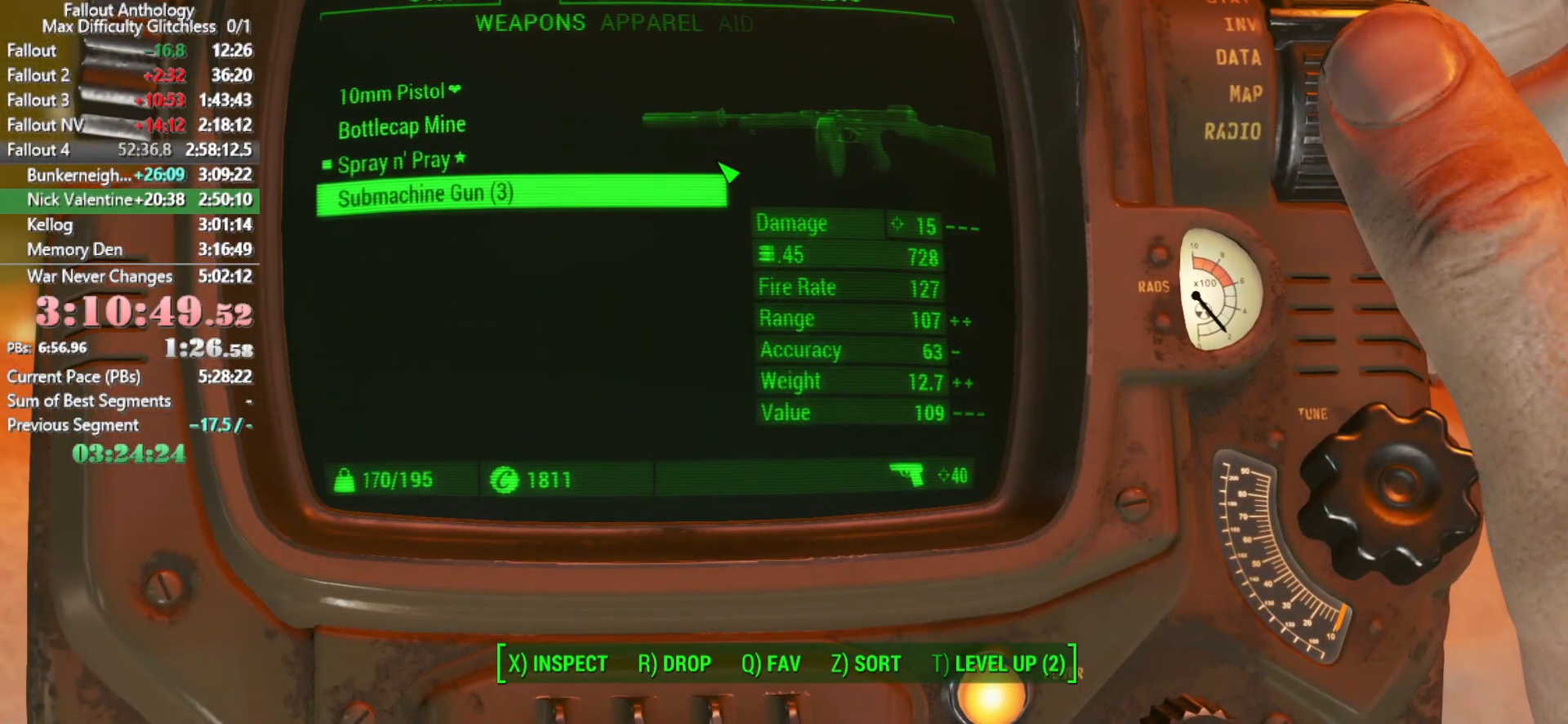
{"keys": [], "mouse": [], "events": []}
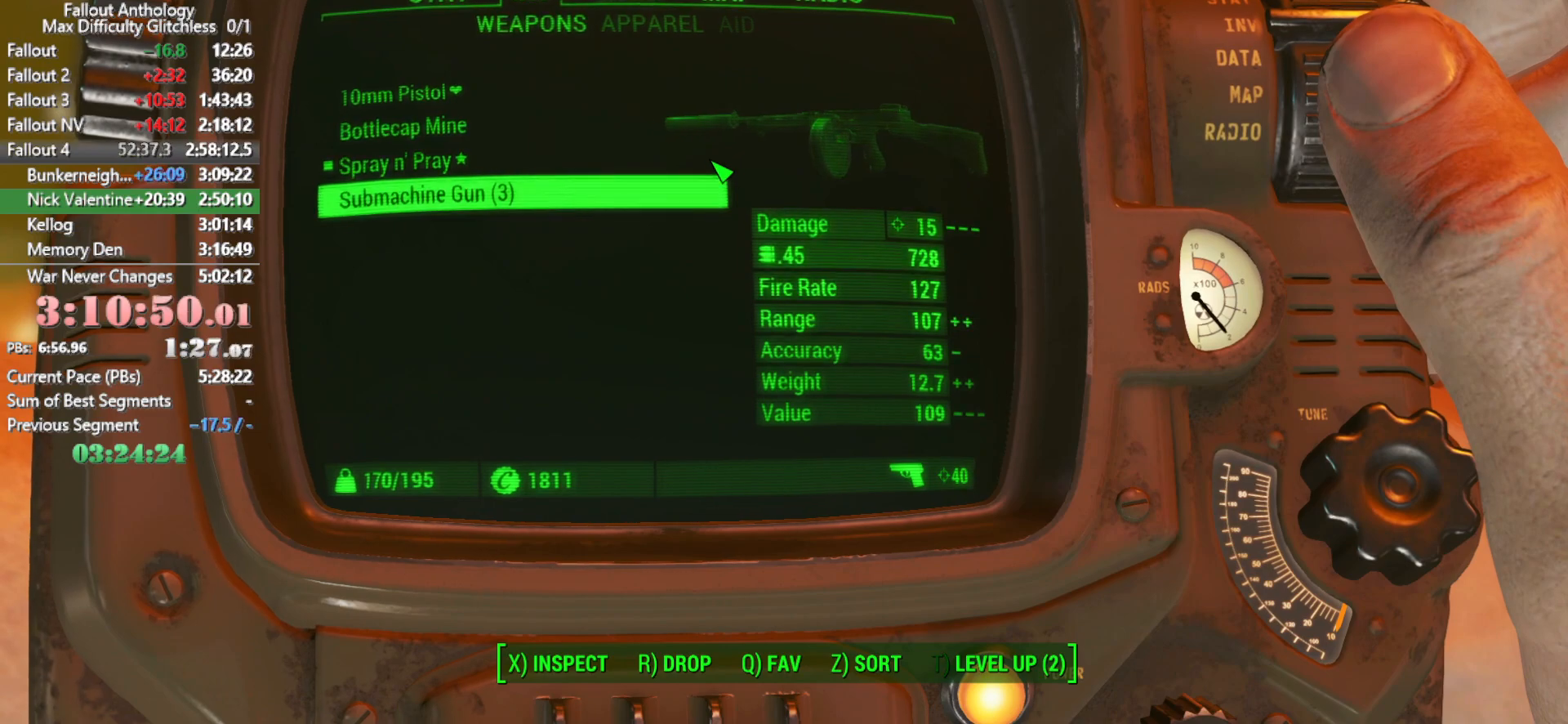
{"keys": [], "mouse": [], "events": []}
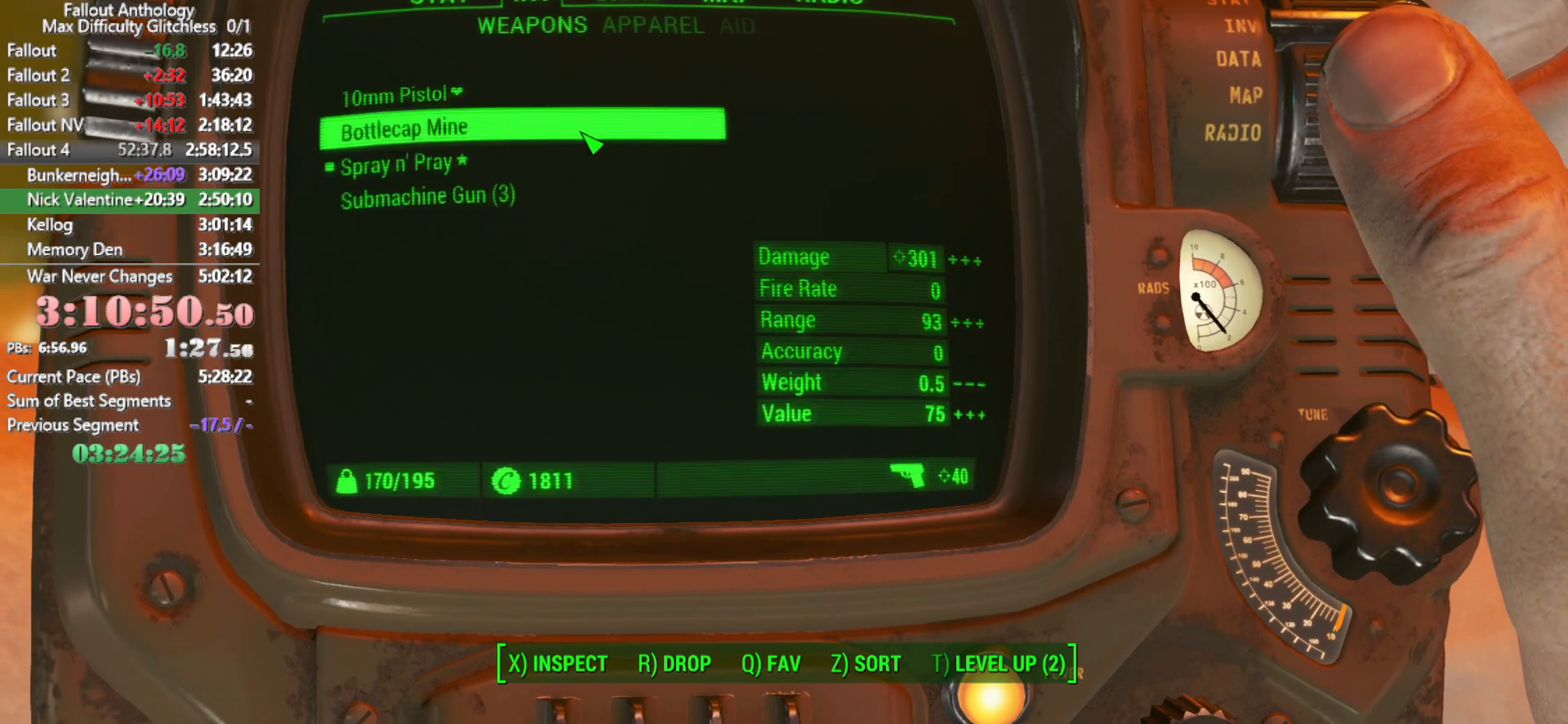
{"keys": [], "mouse": [], "events": [[50, "mouse_left", "down"], [50, "mouse_wheel_down", "down"], [50, "mouse_wheel_up", "down"], [150, "mouse_left", "up"], [150, "mouse_wheel_down", "up"], [150, "mouse_wheel_up", "up"]]}
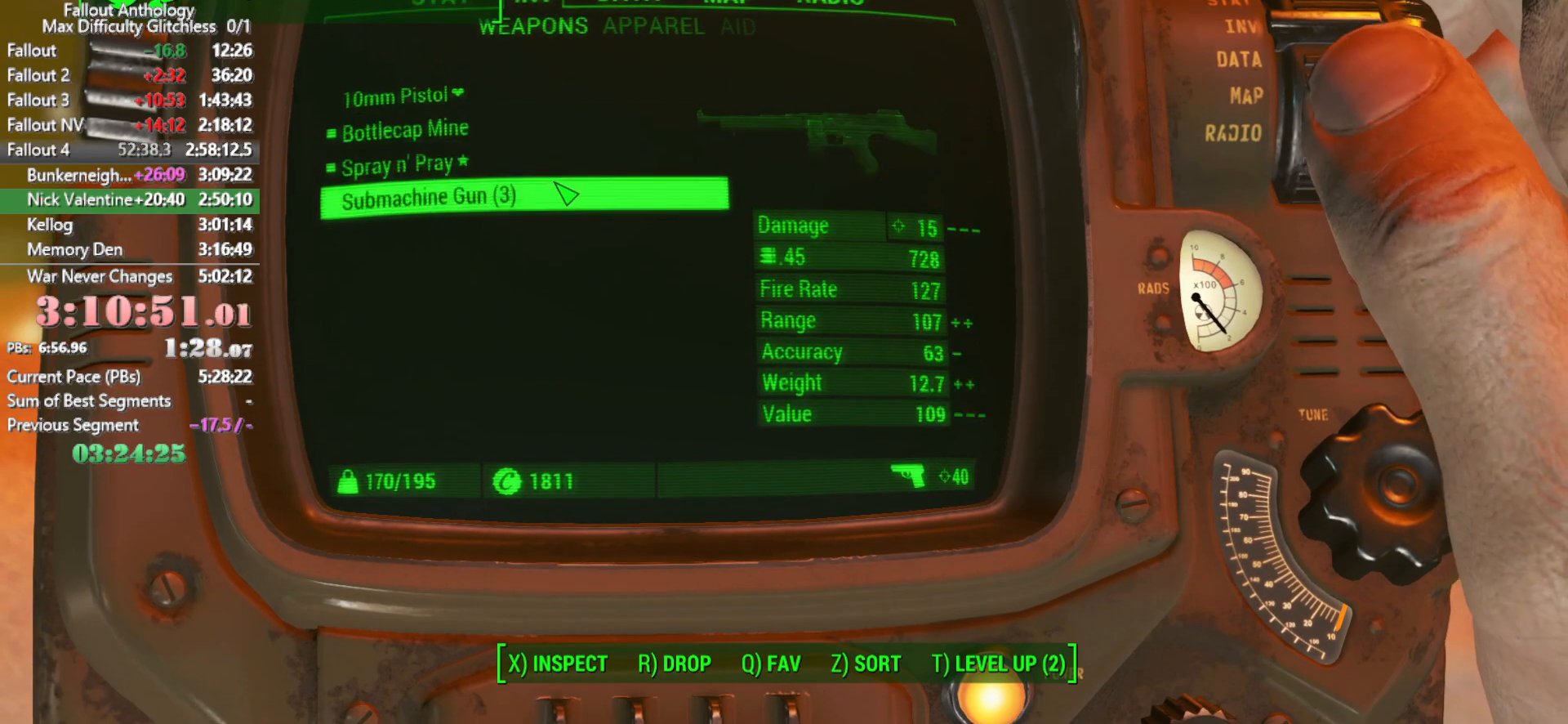
{"keys": [], "mouse": [], "events": [[200, "r", "down"], [300, "r", "up"], [400, "r", "down"], [483, "r", "up"]]}
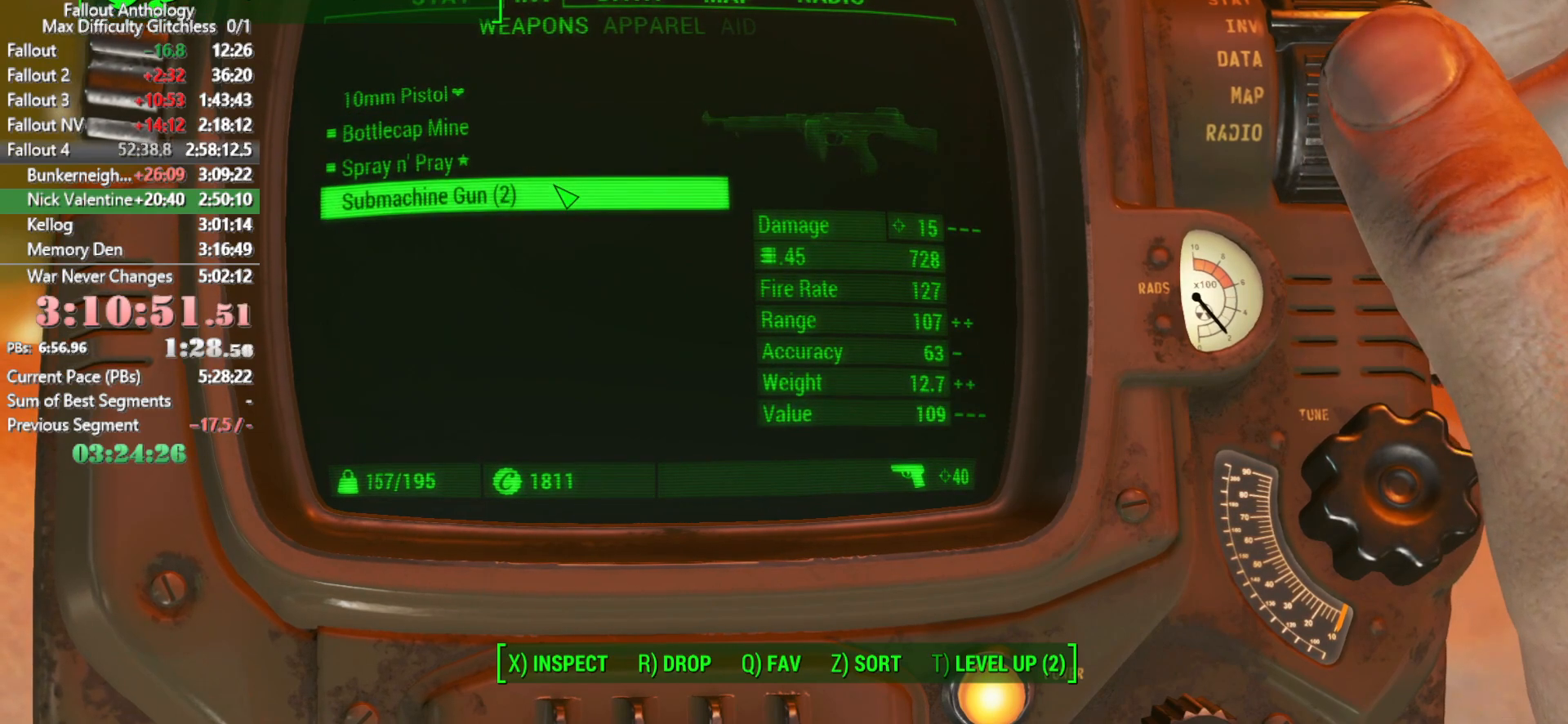
{"keys": ["right"], "mouse": [], "events": [[33, "r", "down"], [133, "r", "up"], [500, "right", "down"]]}
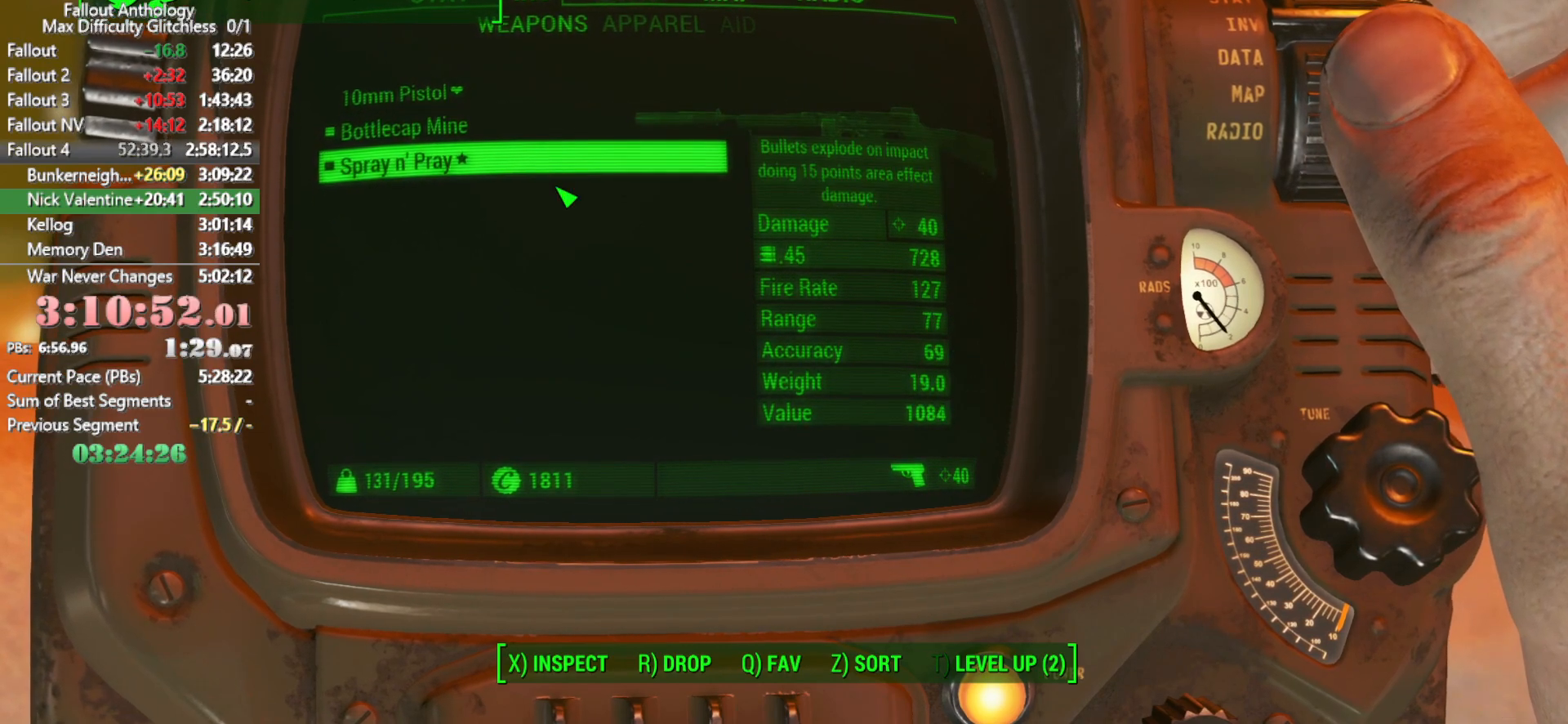
{"keys": [], "mouse": [], "events": [[100, "right", "up"], [233, "right", "down"], [283, "right", "up"]]}
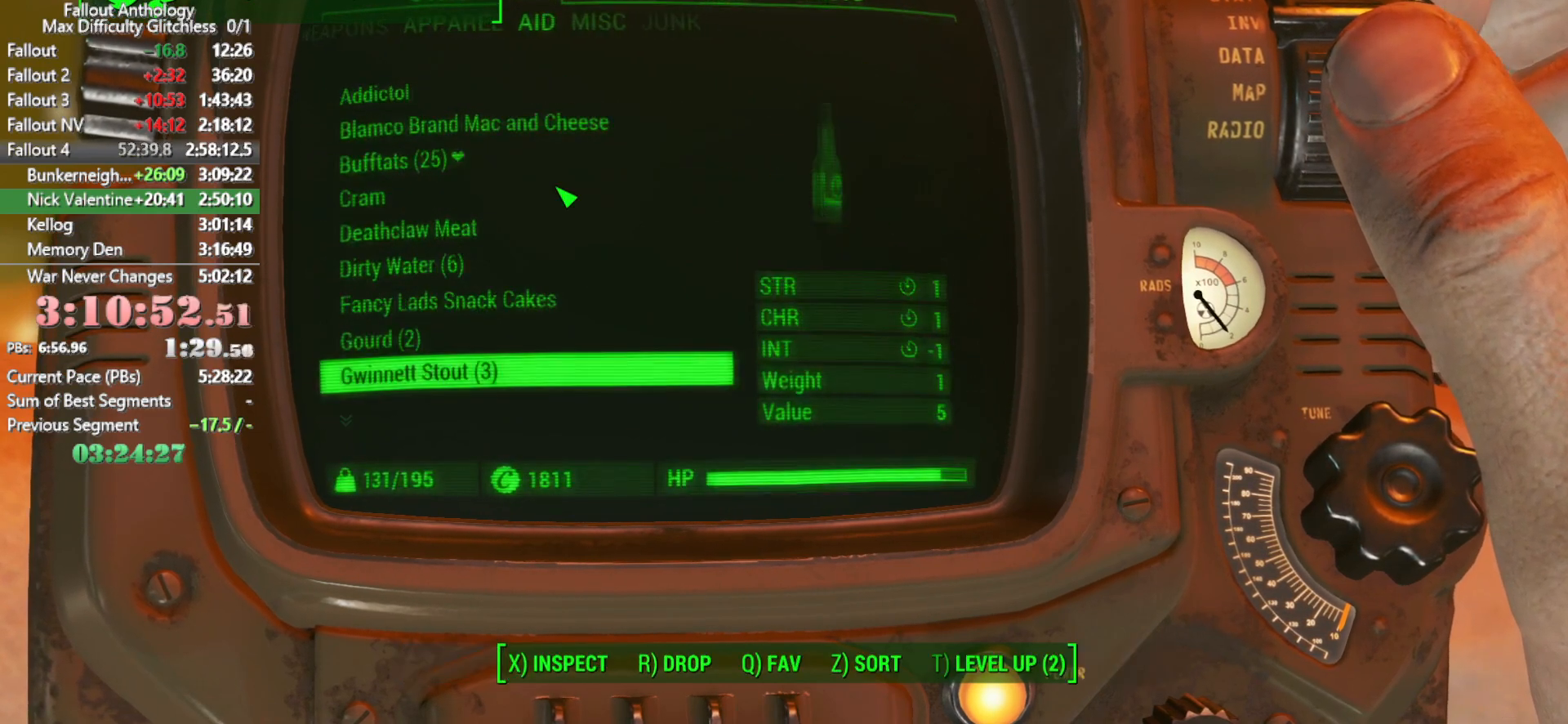
{"keys": ["up"], "mouse": [], "events": [[350, "up", "down"]]}
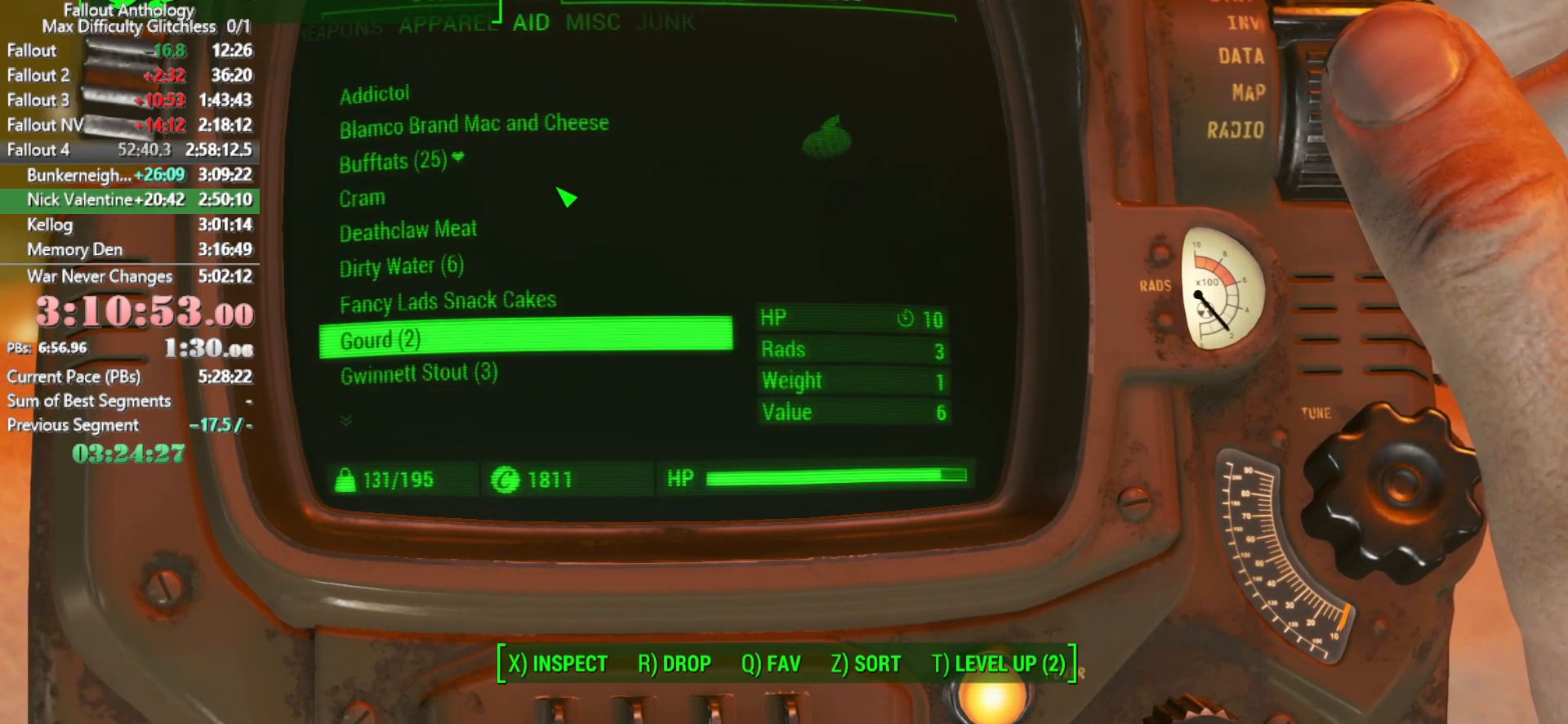
{"keys": [], "mouse": [], "events": [[450, "up", "up"]]}
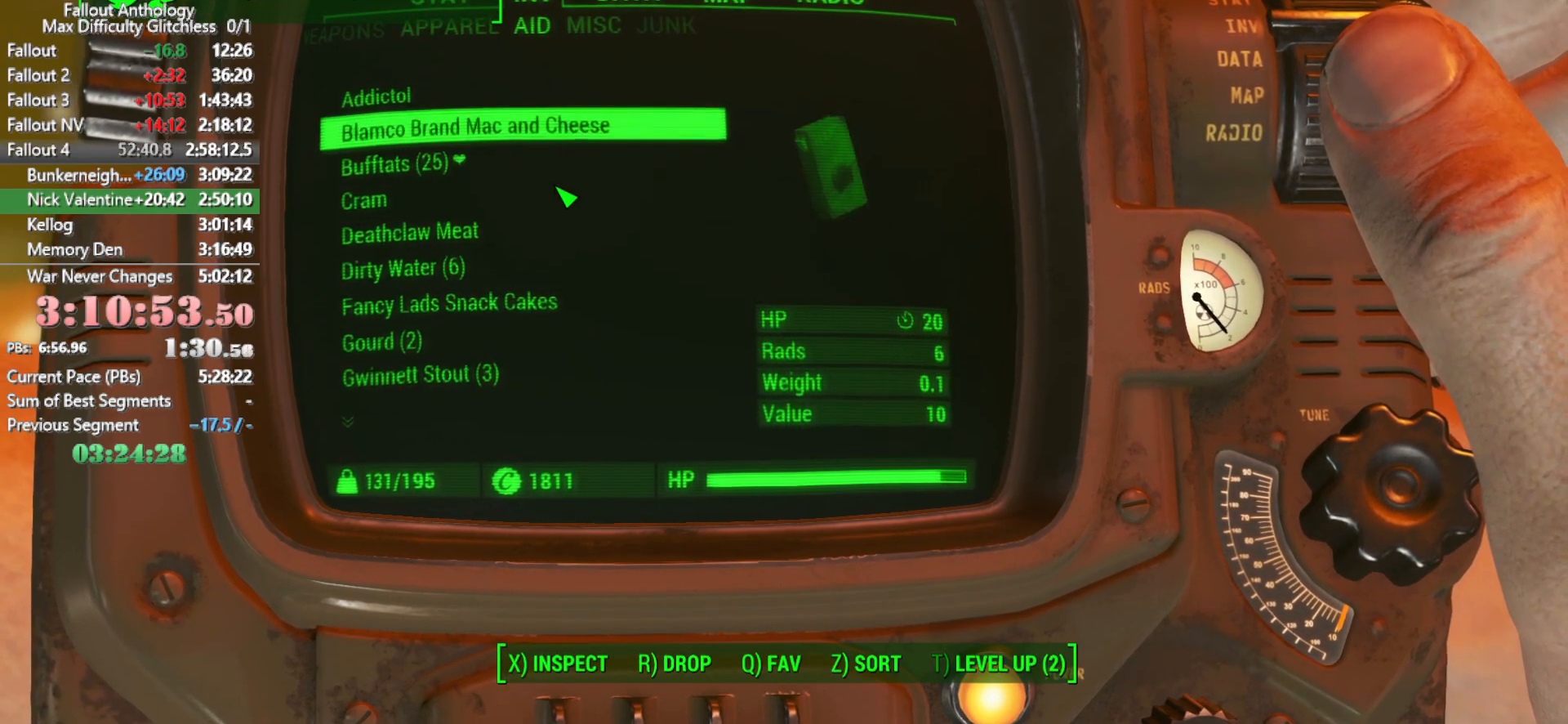
{"keys": [], "mouse": [], "events": [[283, "e", "down"], [383, "e", "up"]]}
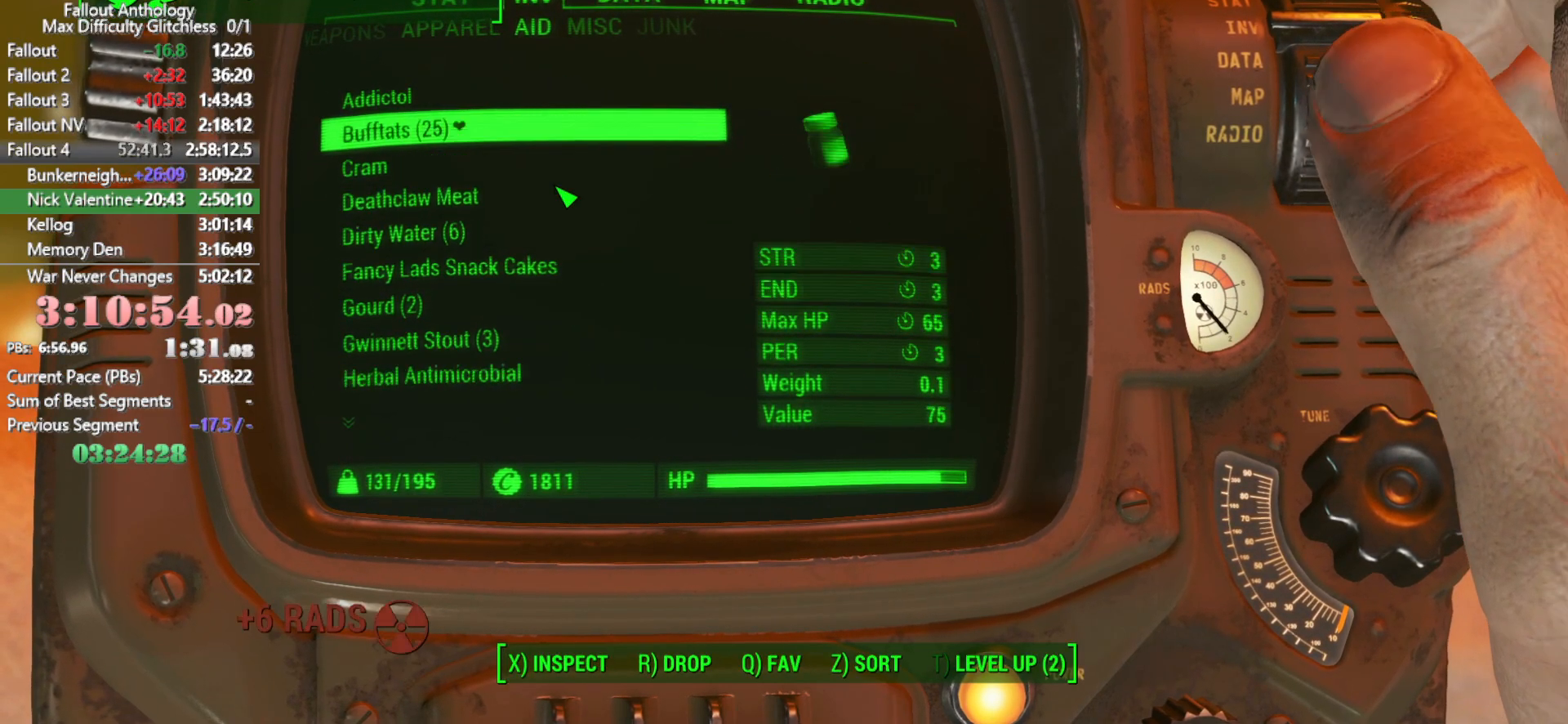
{"keys": ["e"], "mouse": [], "events": [[16, "down", "down"], [116, "down", "up"], [450, "e", "down"]]}
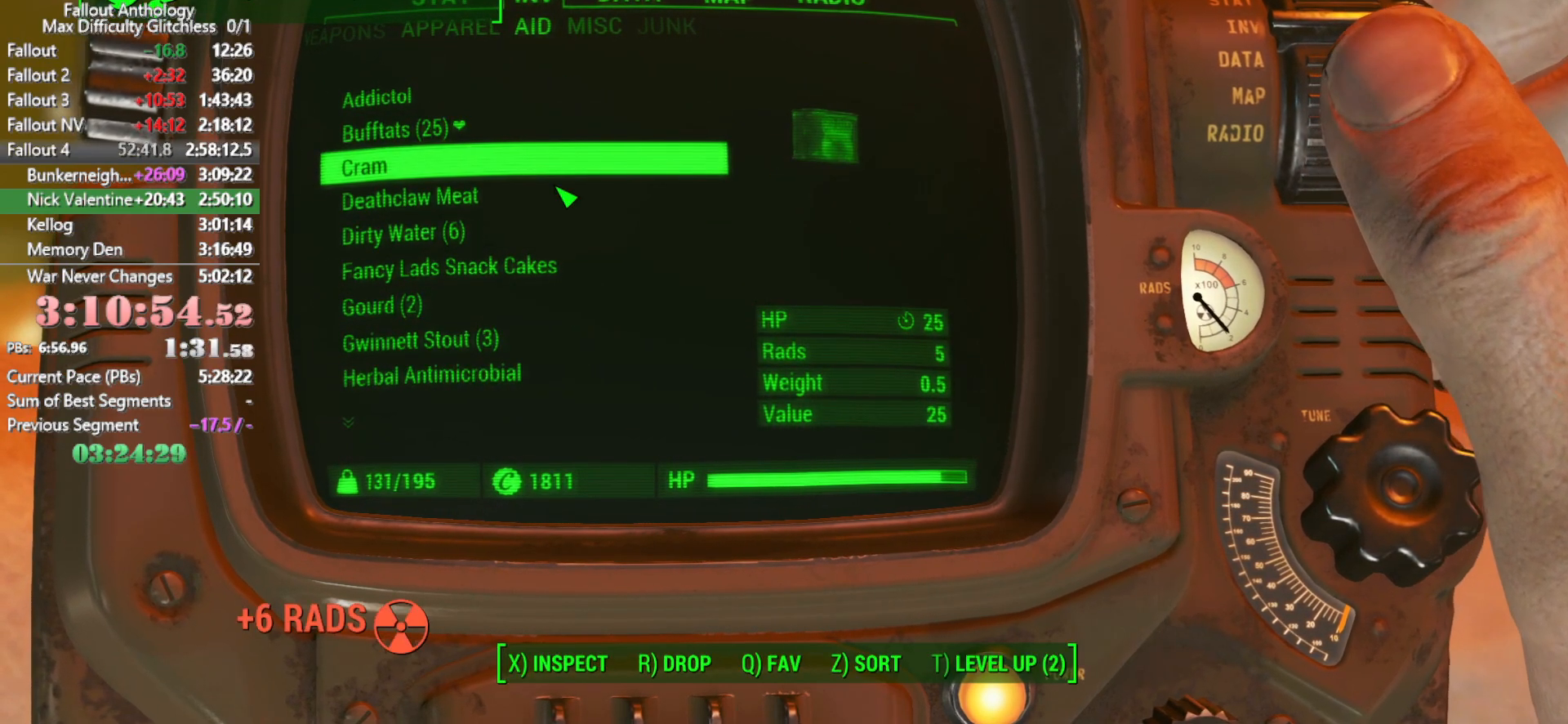
{"keys": [], "mouse": [], "events": [[33, "e", "up"], [133, "e", "down"], [216, "e", "up"]]}
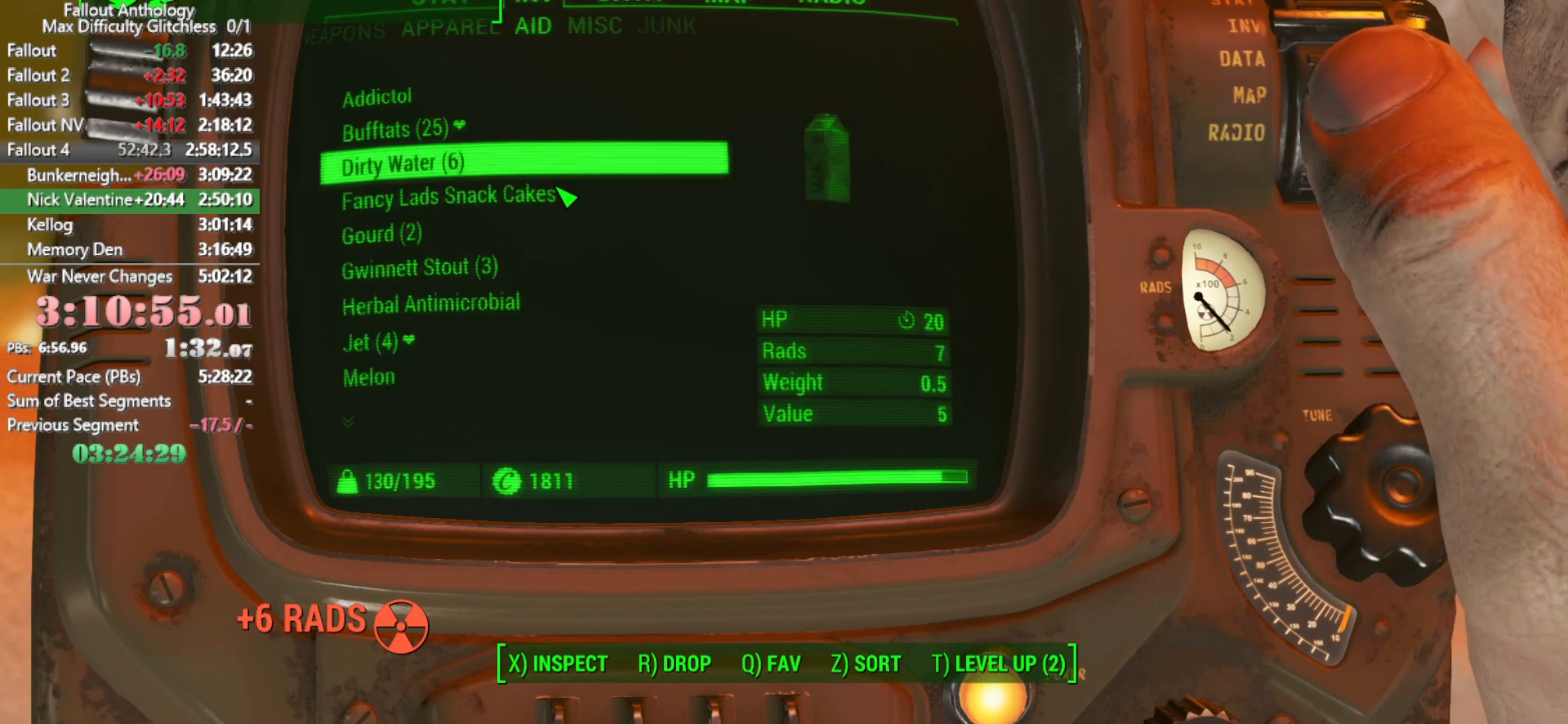
{"keys": [], "mouse": [], "events": []}